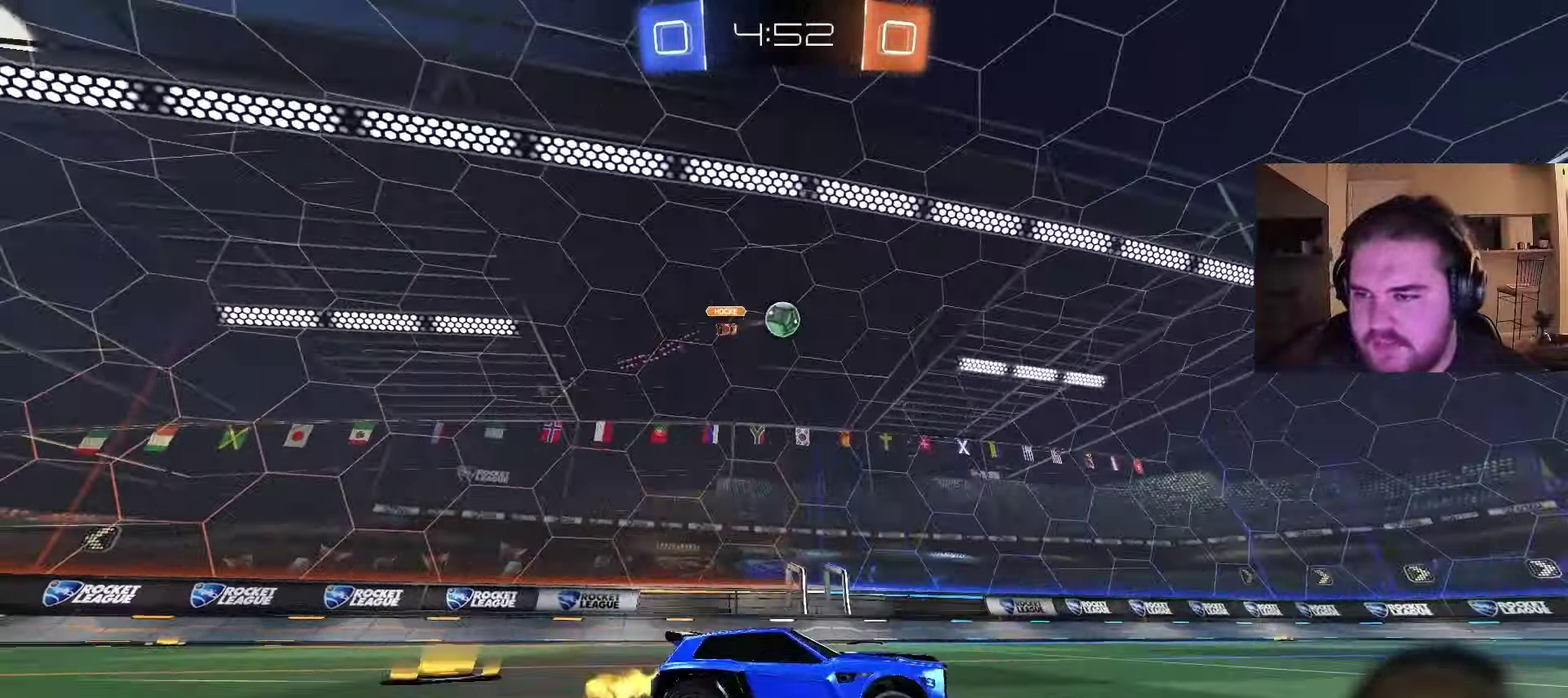
Gameplay with a controller (PlayStation layout); each line is a JSON object with the inputs held at the frame after it. "events" lists button and stick changes between this image and that frame as [ms after this image, input, new state], when the widget could be followed in between. Not read: L1 R1.
{"buttons": ["TRIANGLE", "R2"], "left_stick": "center", "right_stick": "center", "events": [[383, "left_stick", "left"], [417, "TRIANGLE", "down"], [450, "left_stick", "center"]]}
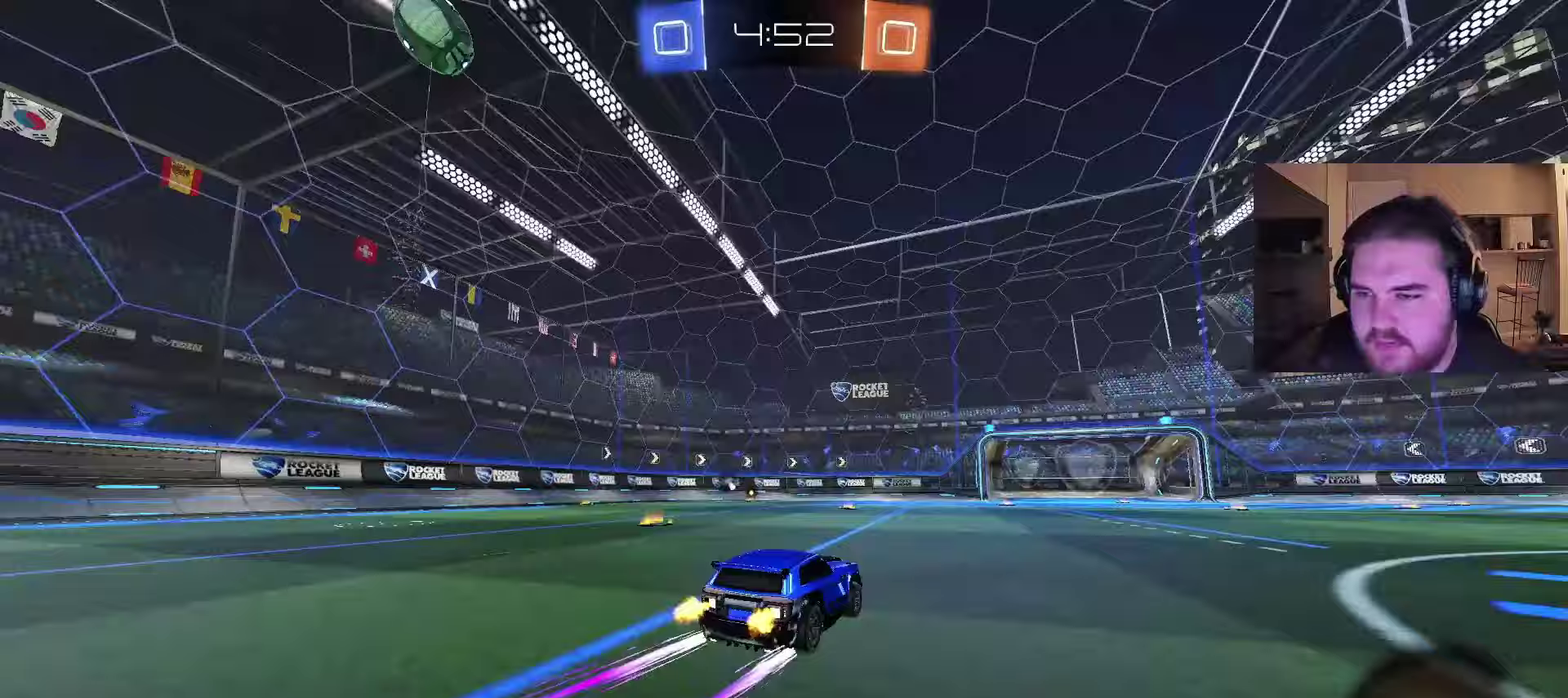
{"buttons": ["TRIANGLE", "R2"], "left_stick": "left", "right_stick": "center", "events": [[50, "TRIANGLE", "up"], [417, "TRIANGLE", "down"], [483, "left_stick", "left"]]}
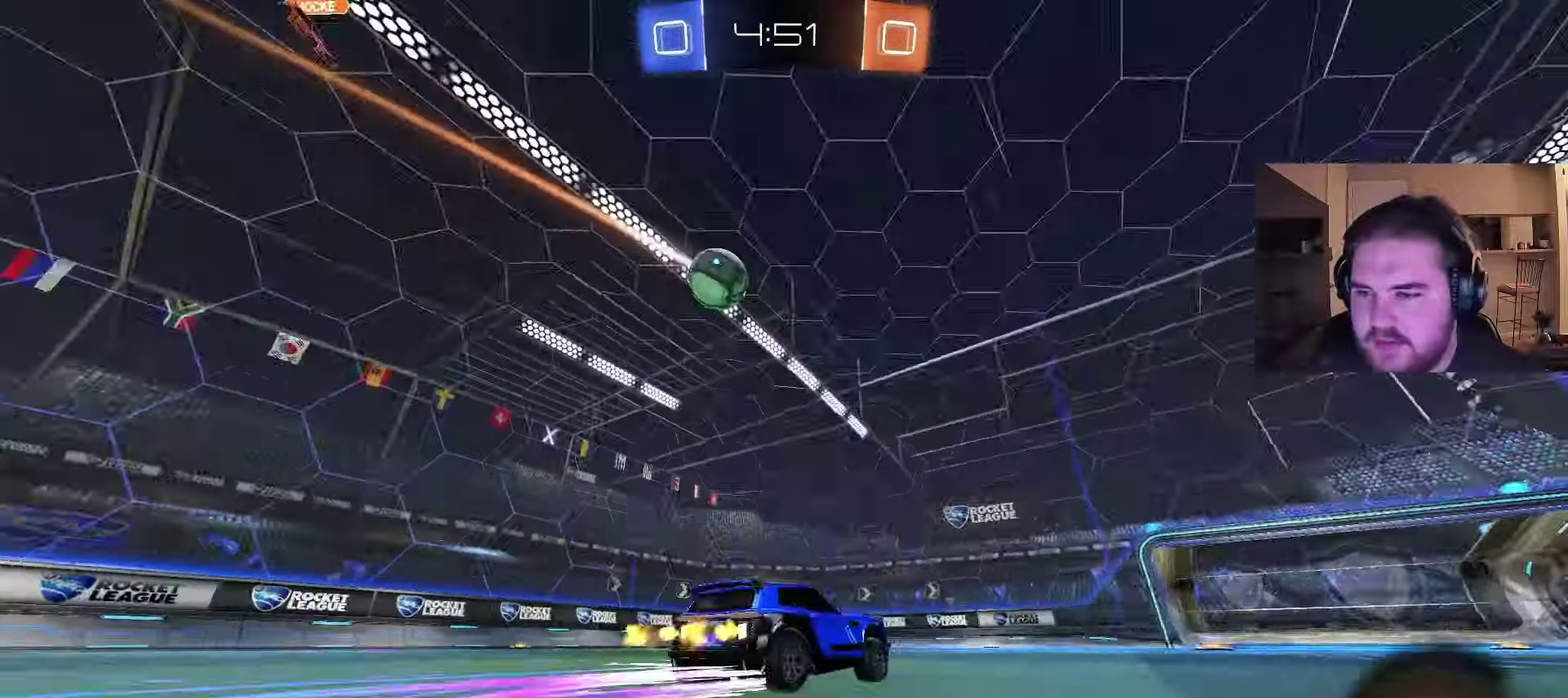
{"buttons": ["R2"], "left_stick": "center", "right_stick": "center", "events": [[67, "TRIANGLE", "up"], [67, "left_stick", "center"], [117, "left_stick", "right"], [267, "left_stick", "center"]]}
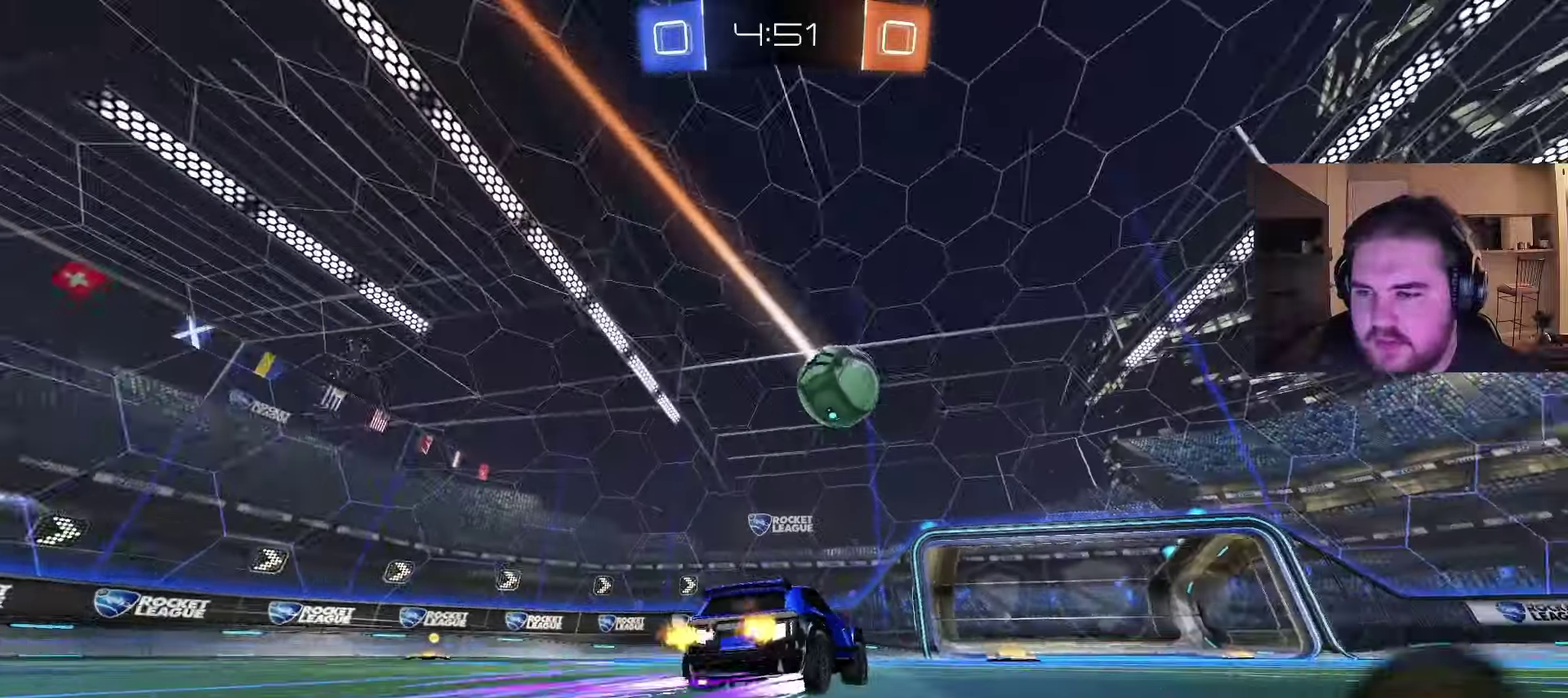
{"buttons": ["R2"], "left_stick": "left", "right_stick": "center", "events": [[17, "left_stick", "up-right"], [133, "left_stick", "center"], [333, "R2", "up"], [450, "left_stick", "left"], [500, "R2", "down"]]}
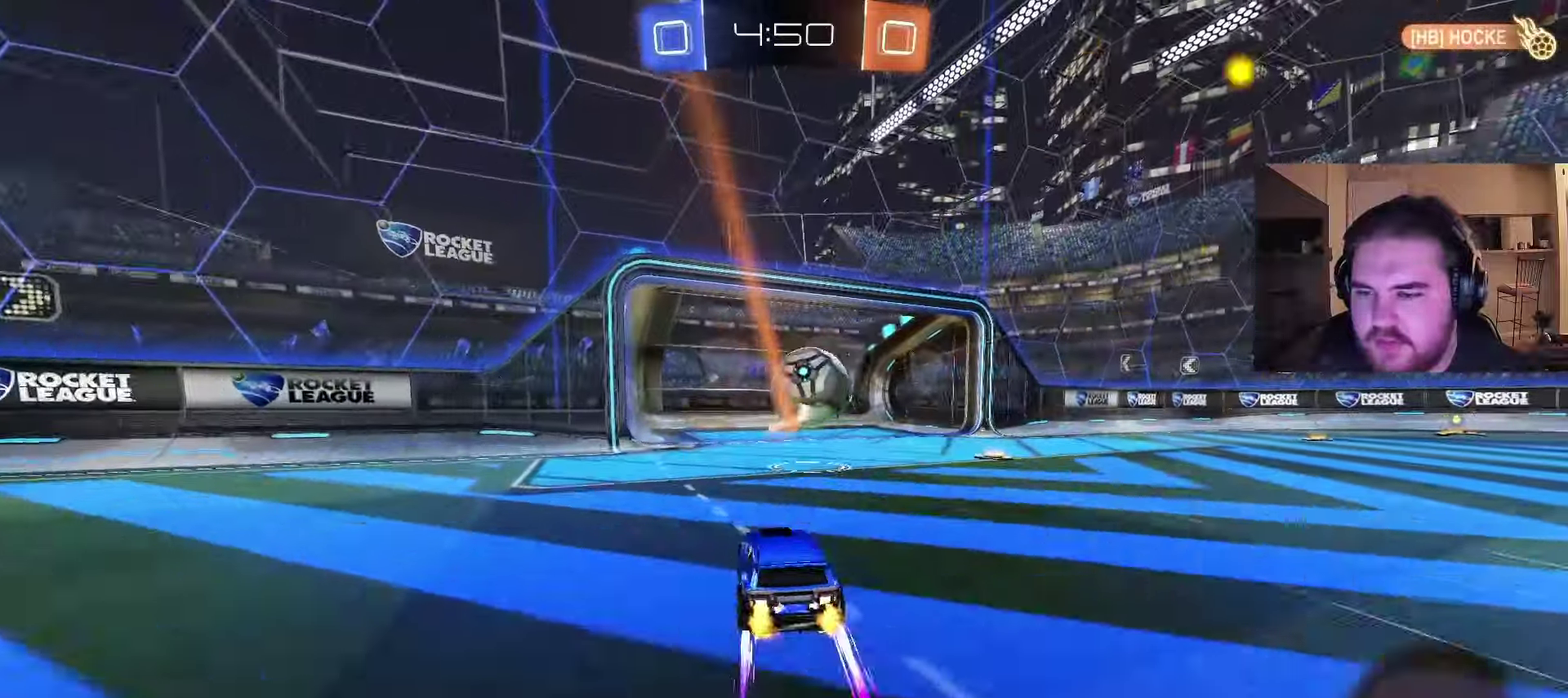
{"buttons": ["R2"], "left_stick": "up-right", "right_stick": "center", "events": [[83, "left_stick", "right"], [200, "left_stick", "up-right"], [383, "CROSS", "down"], [450, "CROSS", "up"]]}
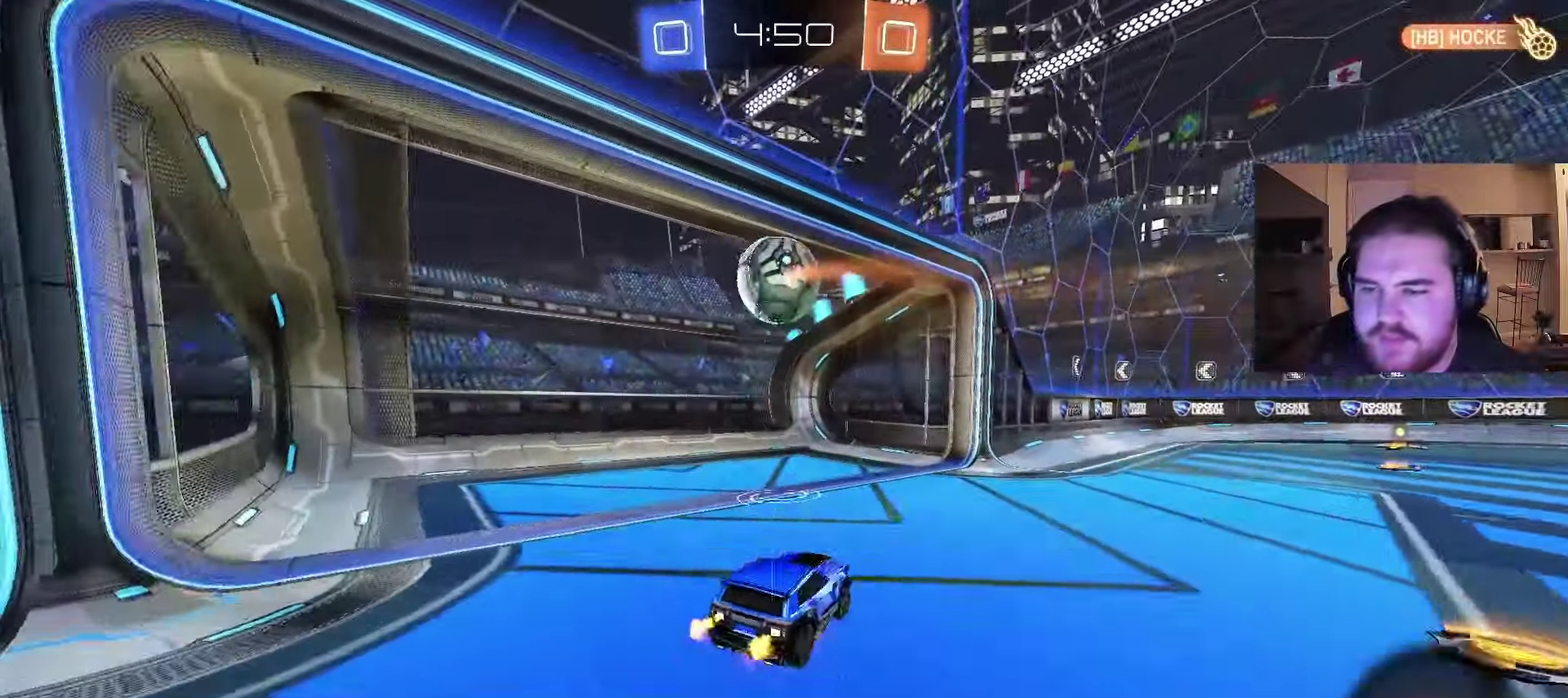
{"buttons": [], "left_stick": "center", "right_stick": "center", "events": [[17, "CROSS", "down"], [100, "SQUARE", "down"], [133, "CROSS", "up"], [183, "left_stick", "center"], [217, "R2", "up"], [233, "SQUARE", "up"]]}
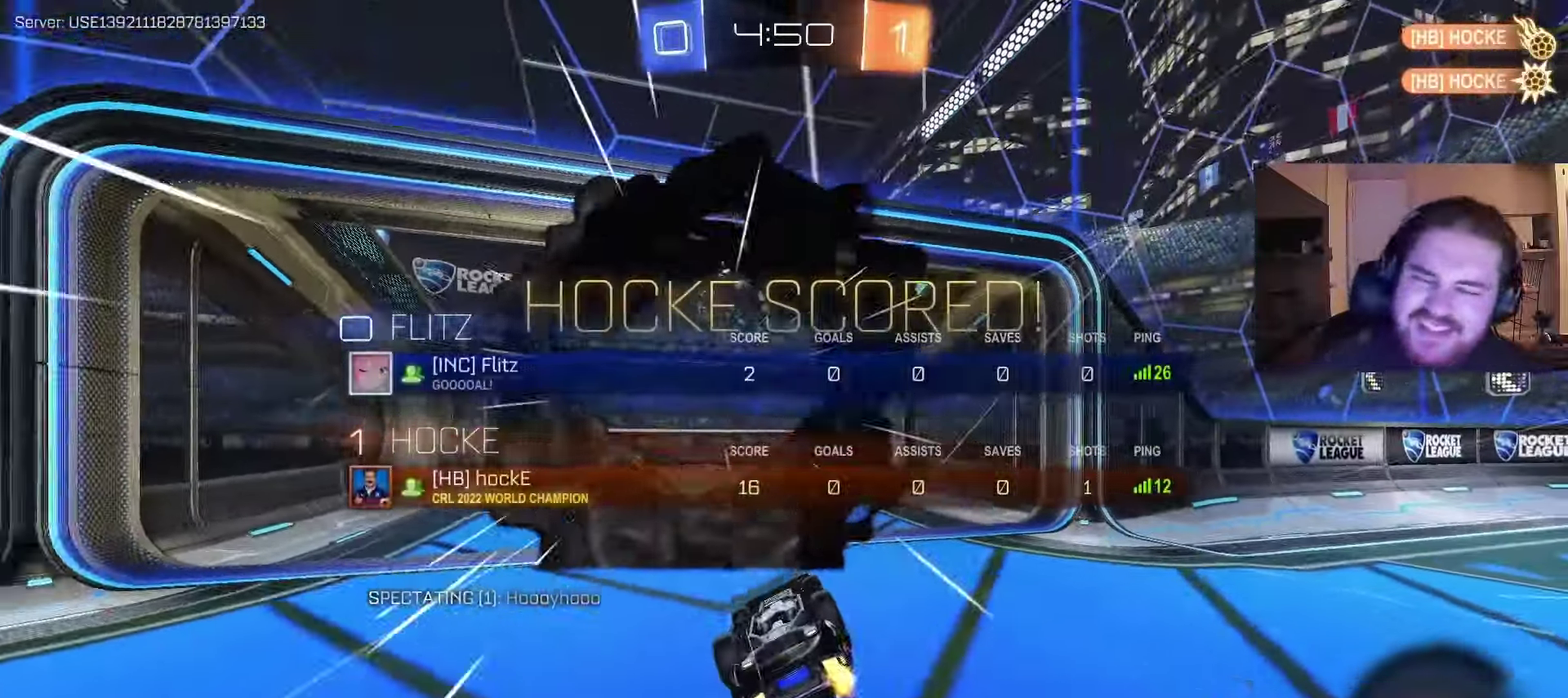
{"buttons": [], "left_stick": "center", "right_stick": "center", "events": []}
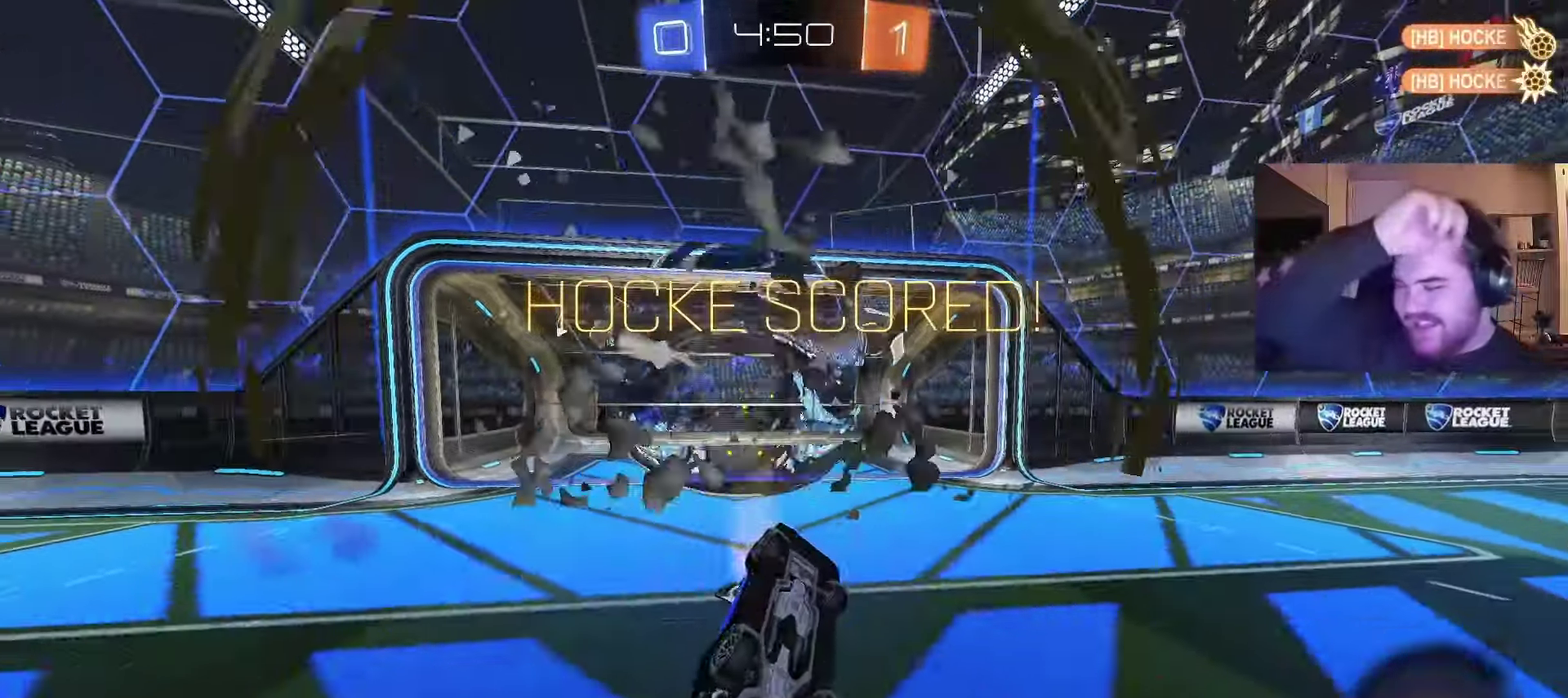
{"buttons": [], "left_stick": "center", "right_stick": "center", "events": []}
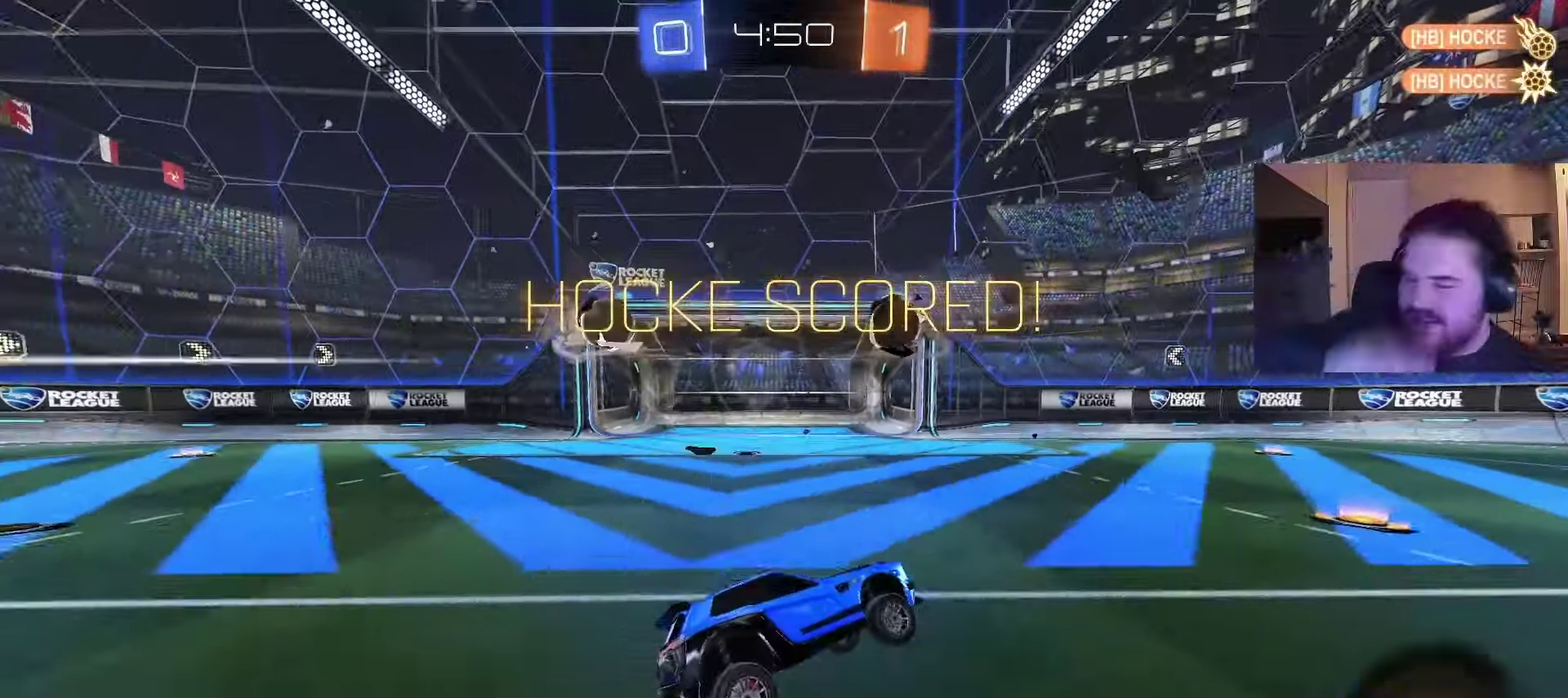
{"buttons": [], "left_stick": "center", "right_stick": "center", "events": [[400, "CROSS", "down"], [483, "CROSS", "up"]]}
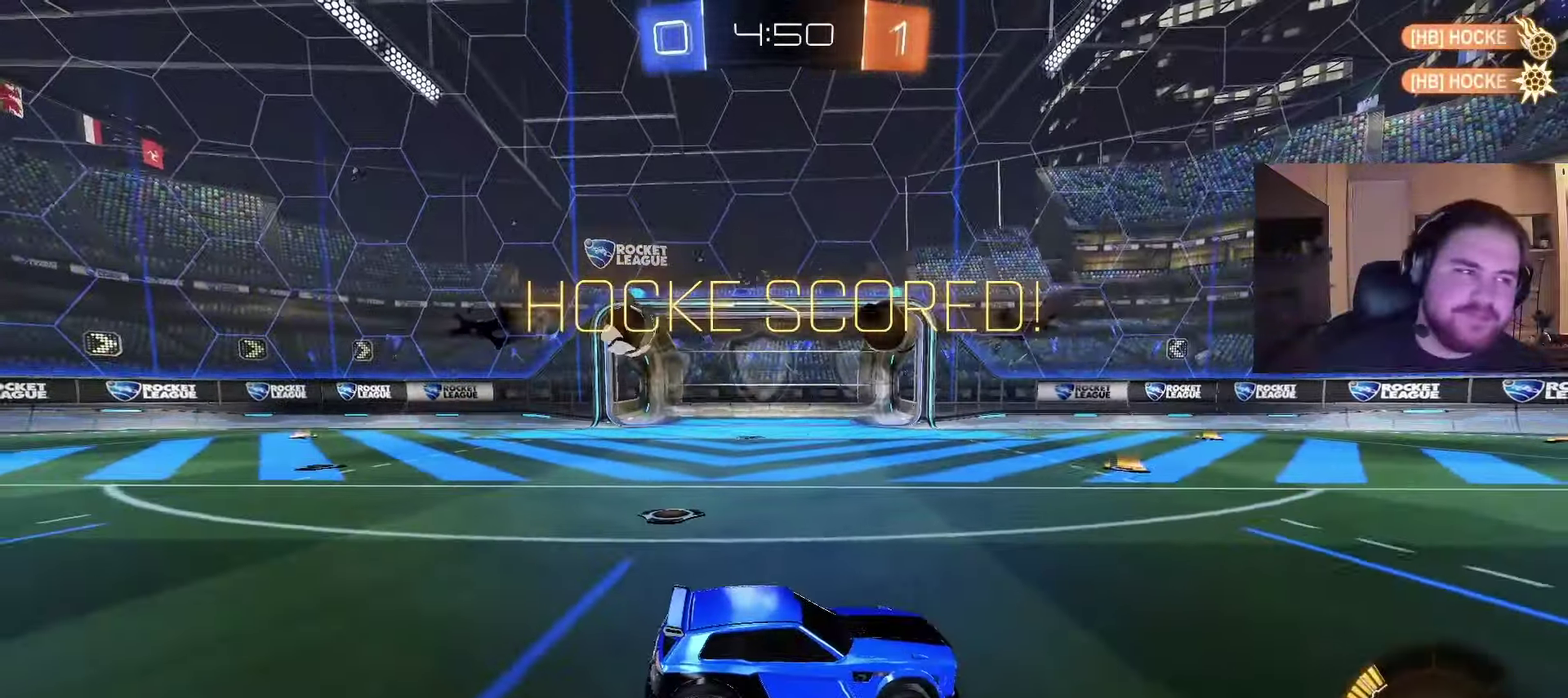
{"buttons": ["CROSS"], "left_stick": "center", "right_stick": "center", "events": [[67, "CROSS", "down"], [200, "CROSS", "up"], [350, "CROSS", "down"]]}
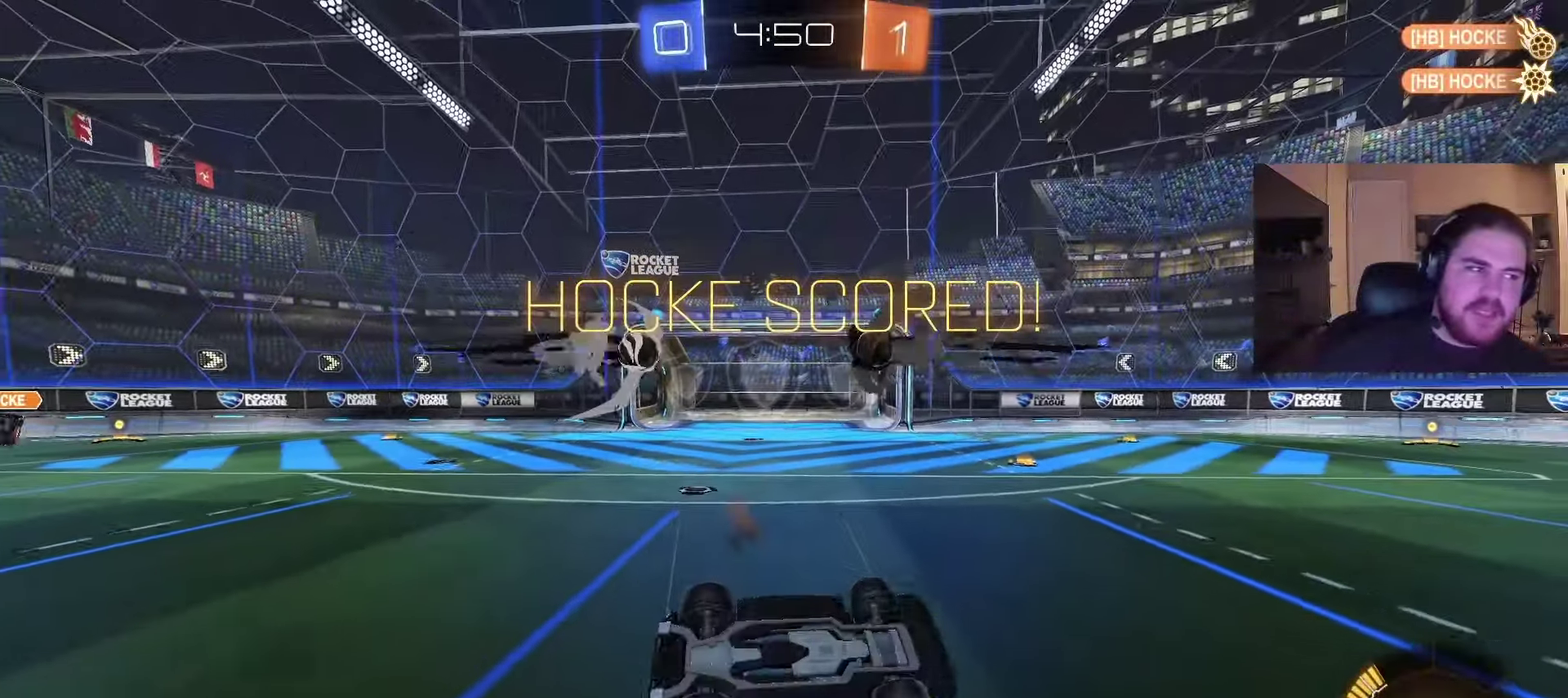
{"buttons": [], "left_stick": "center", "right_stick": "center", "events": [[17, "CROSS", "up"], [217, "CROSS", "down"], [383, "CROSS", "up"]]}
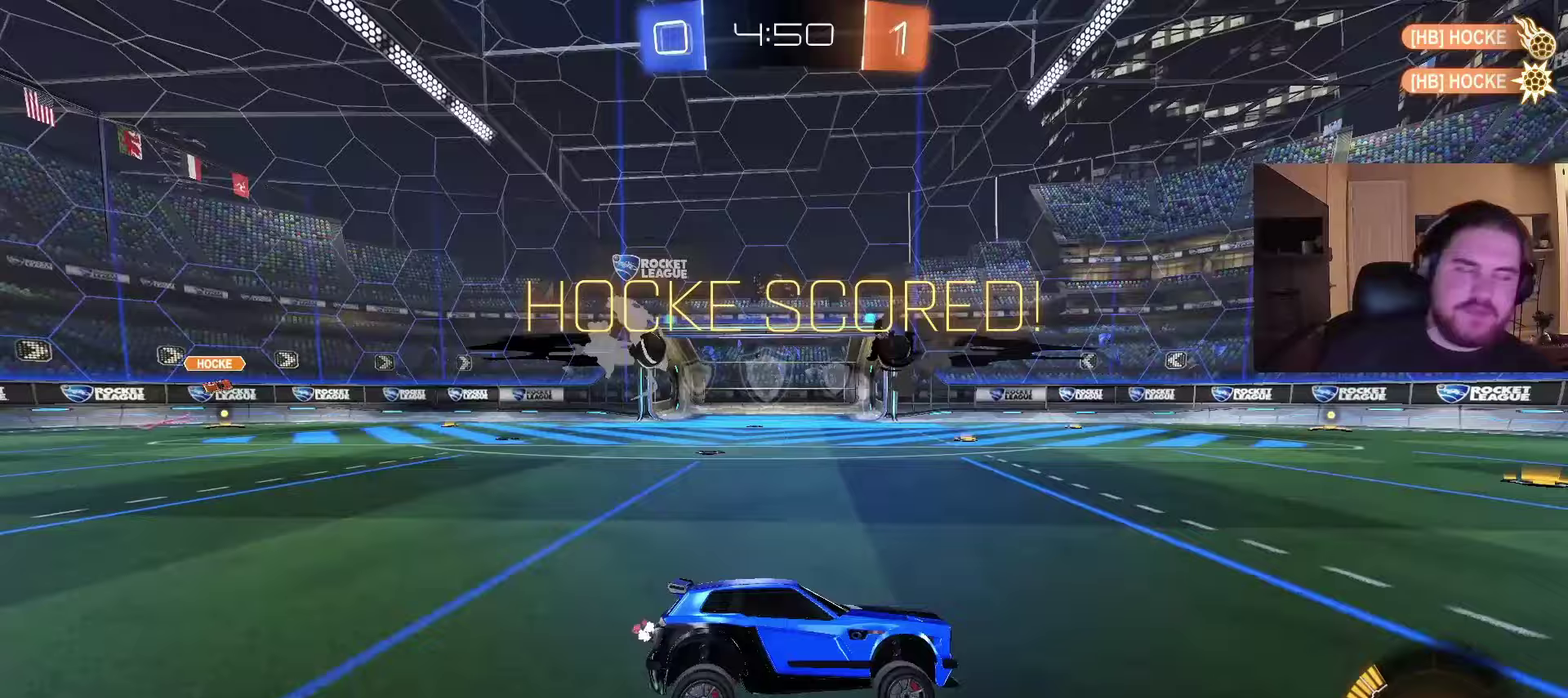
{"buttons": [], "left_stick": "center", "right_stick": "center", "events": [[67, "CROSS", "down"], [167, "CROSS", "up"]]}
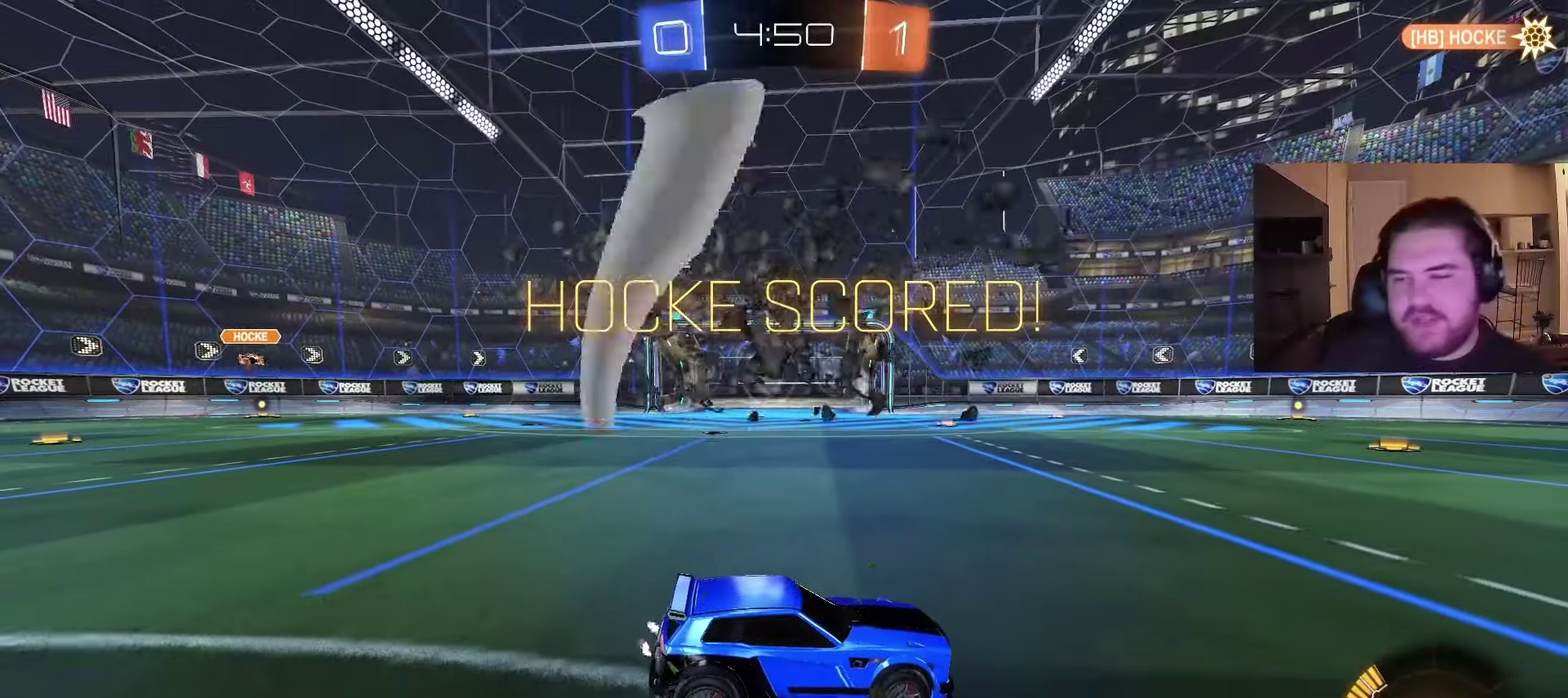
{"buttons": [], "left_stick": "up-left", "right_stick": "center", "events": [[233, "CROSS", "down"], [317, "CROSS", "up"], [383, "left_stick", "left"], [467, "left_stick", "up-left"]]}
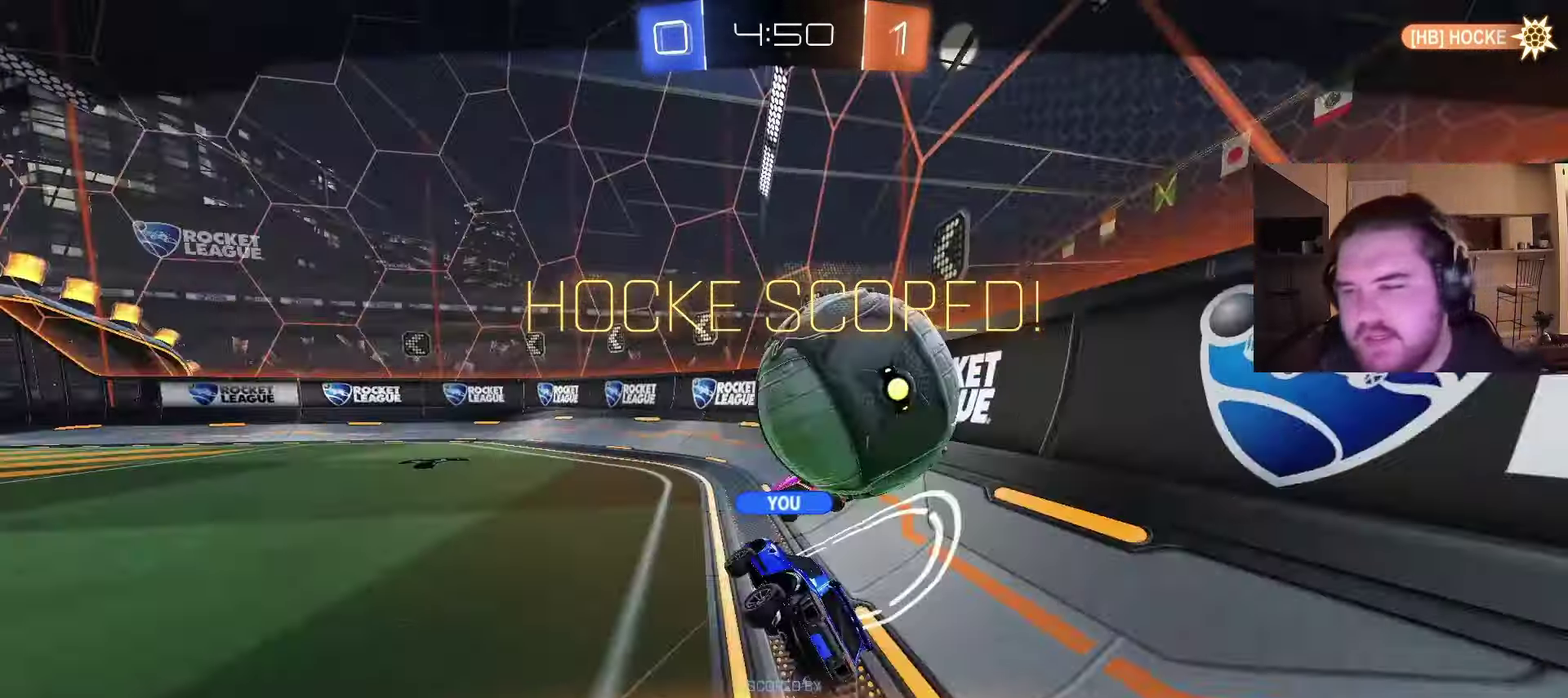
{"buttons": ["CROSS"], "left_stick": "center", "right_stick": "center", "events": [[67, "CROSS", "down"], [117, "left_stick", "center"], [217, "CROSS", "up"], [383, "CROSS", "down"]]}
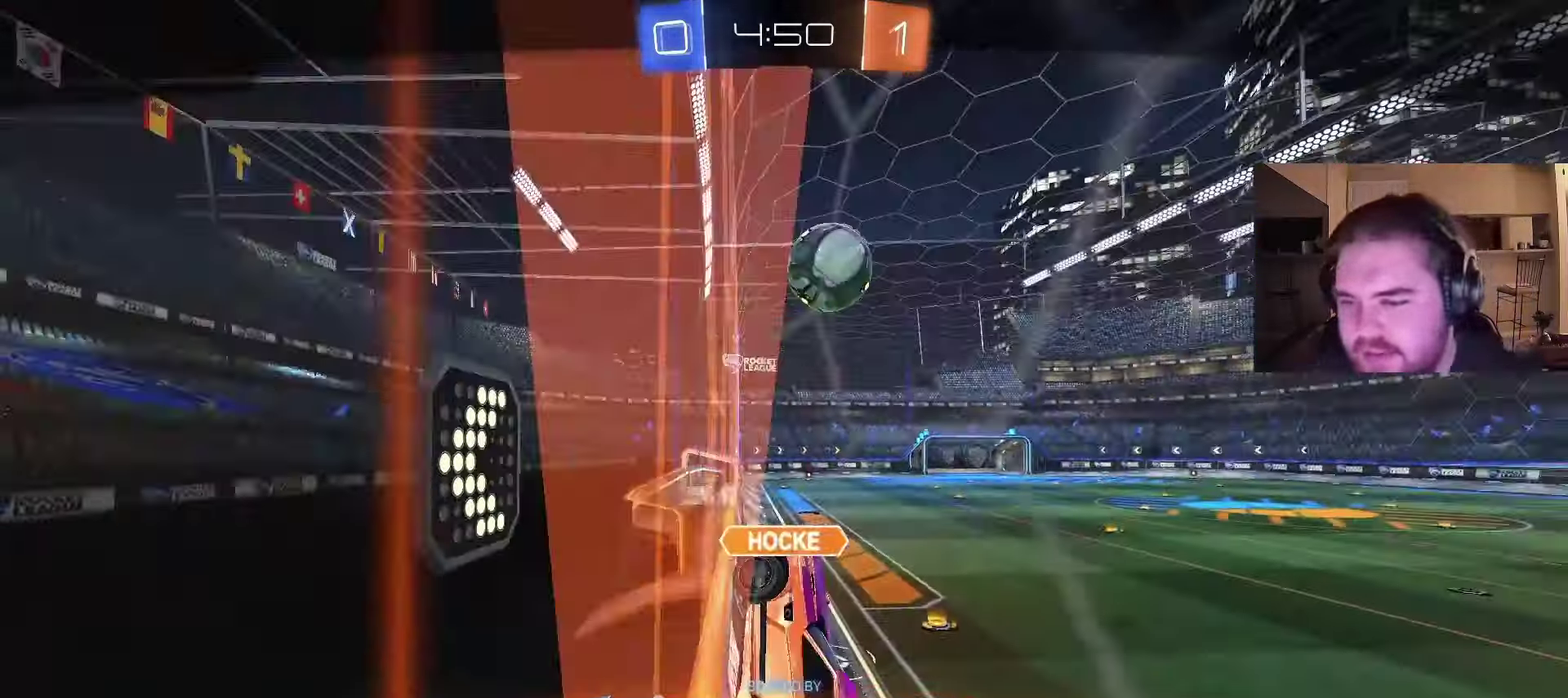
{"buttons": ["CROSS", "R2"], "left_stick": "center", "right_stick": "center", "events": [[50, "CROSS", "up"], [183, "R2", "down"], [267, "SQUARE", "down"], [267, "left_stick", "left"], [400, "left_stick", "up-left"], [417, "CROSS", "down"], [433, "SQUARE", "up"], [467, "left_stick", "center"]]}
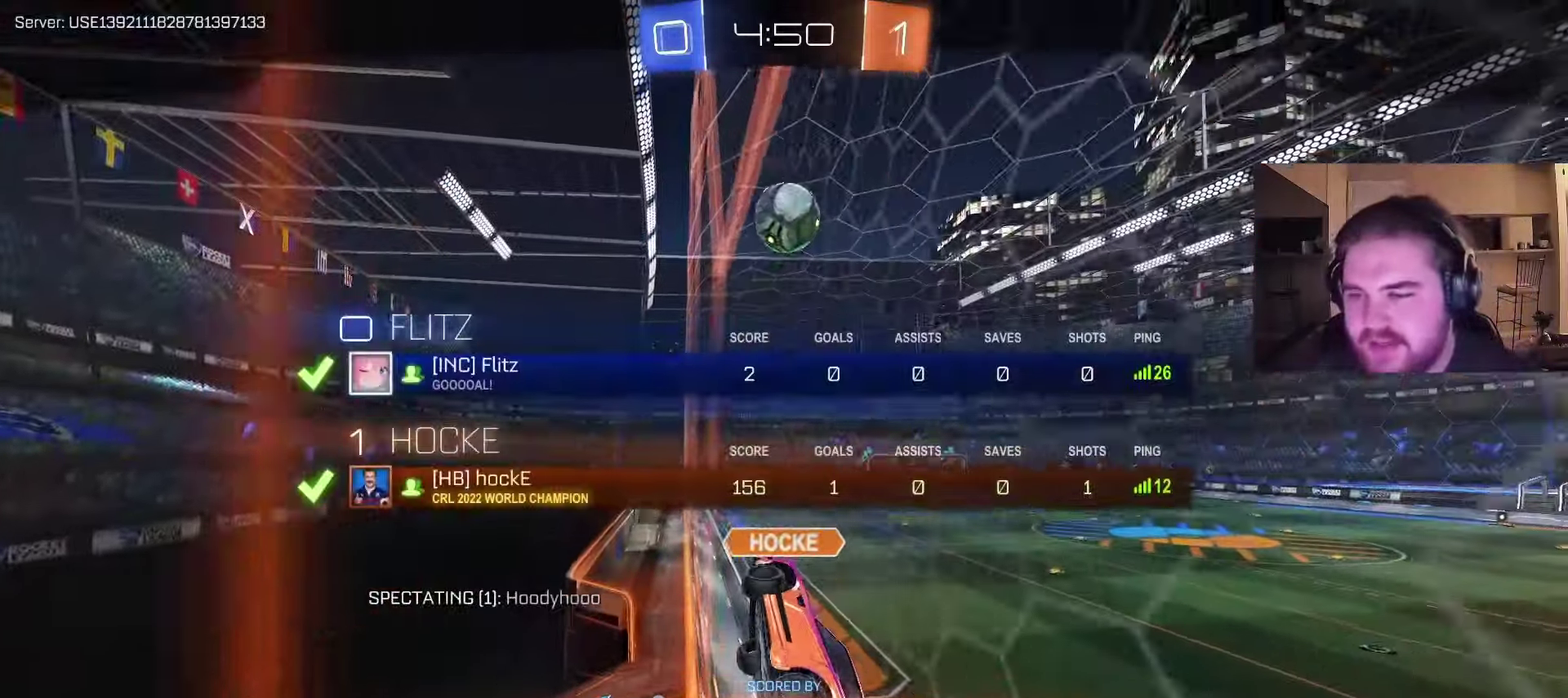
{"buttons": ["CROSS"], "left_stick": "center", "right_stick": "center", "events": [[100, "CROSS", "up"], [267, "SQUARE", "down"], [417, "CROSS", "down"], [433, "R2", "up"], [433, "SQUARE", "up"]]}
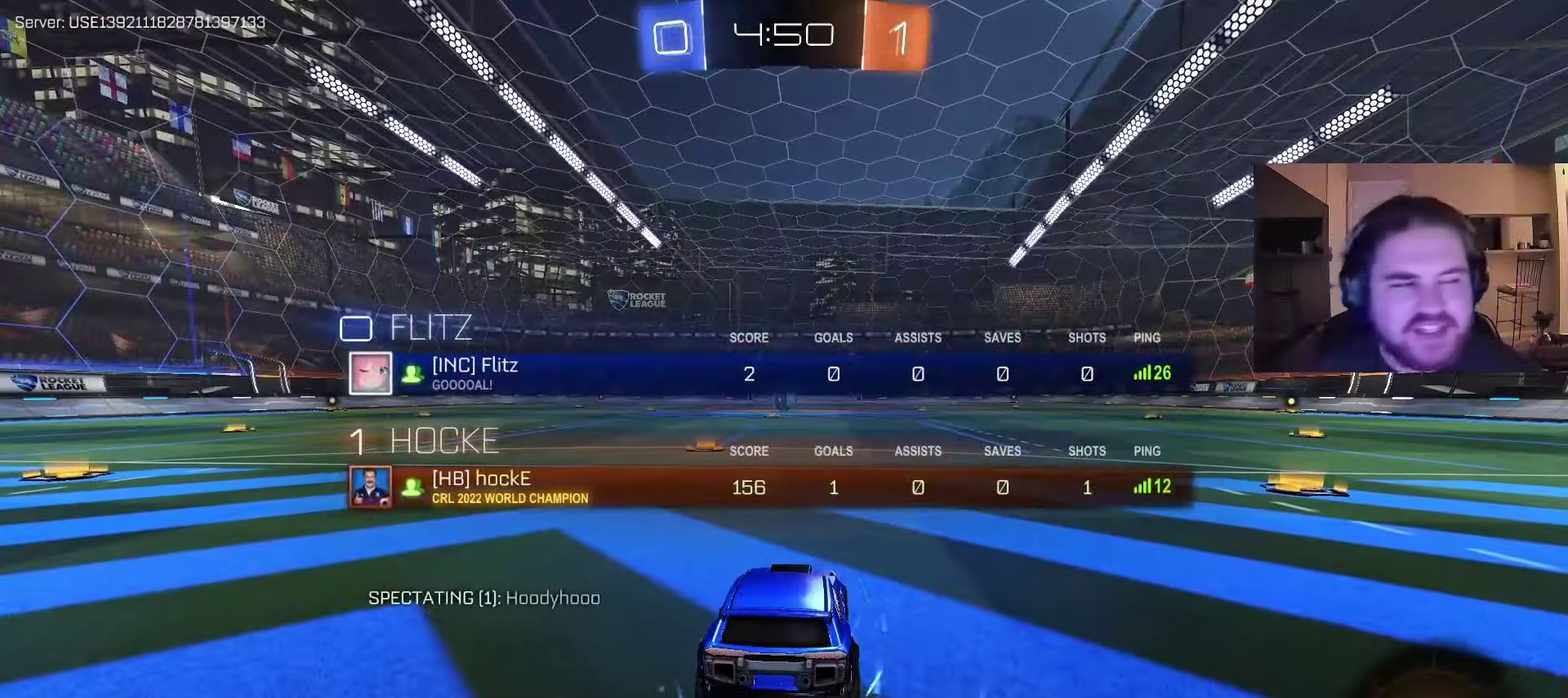
{"buttons": ["TRIANGLE"], "left_stick": "center", "right_stick": "center", "events": [[17, "CROSS", "up"], [450, "TRIANGLE", "down"]]}
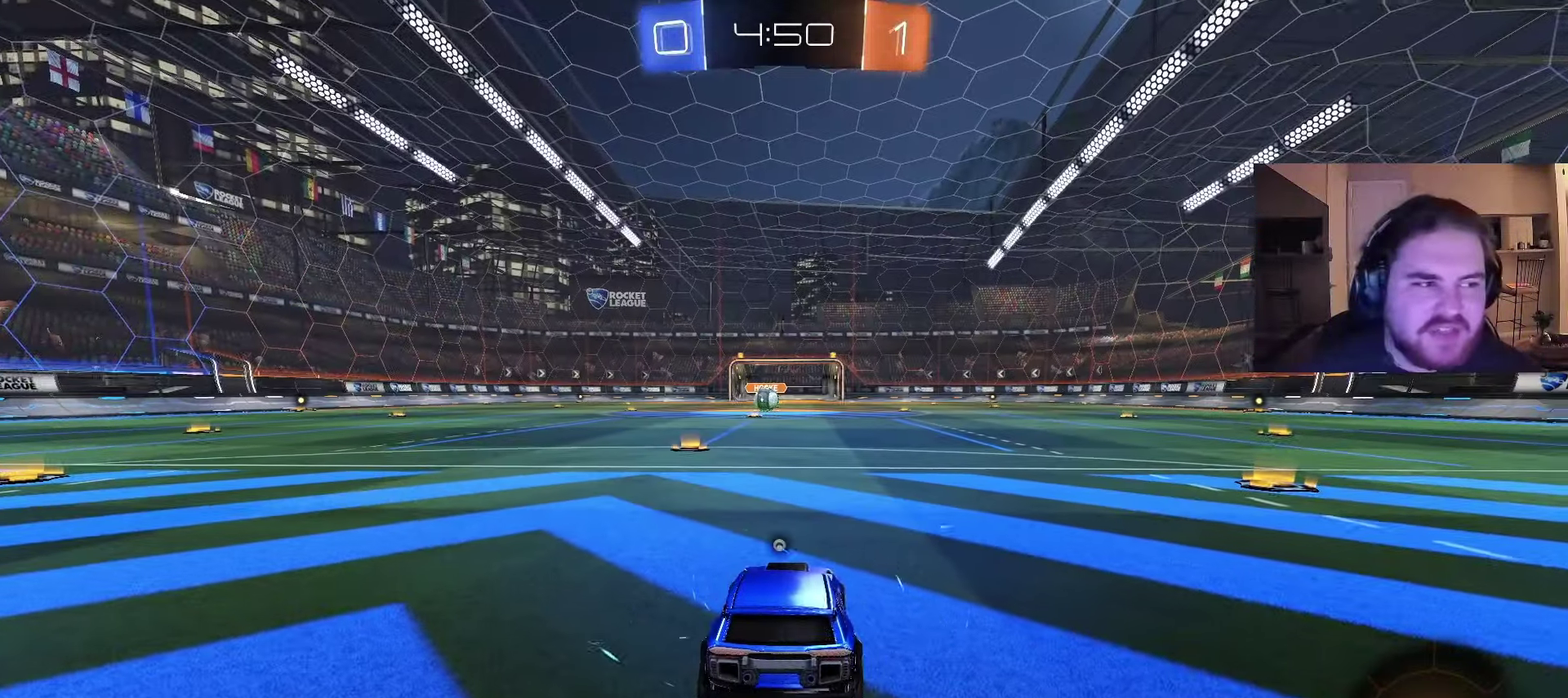
{"buttons": [], "left_stick": "left", "right_stick": "center", "events": [[67, "TRIANGLE", "up"], [167, "left_stick", "left"], [317, "left_stick", "center"], [483, "left_stick", "left"]]}
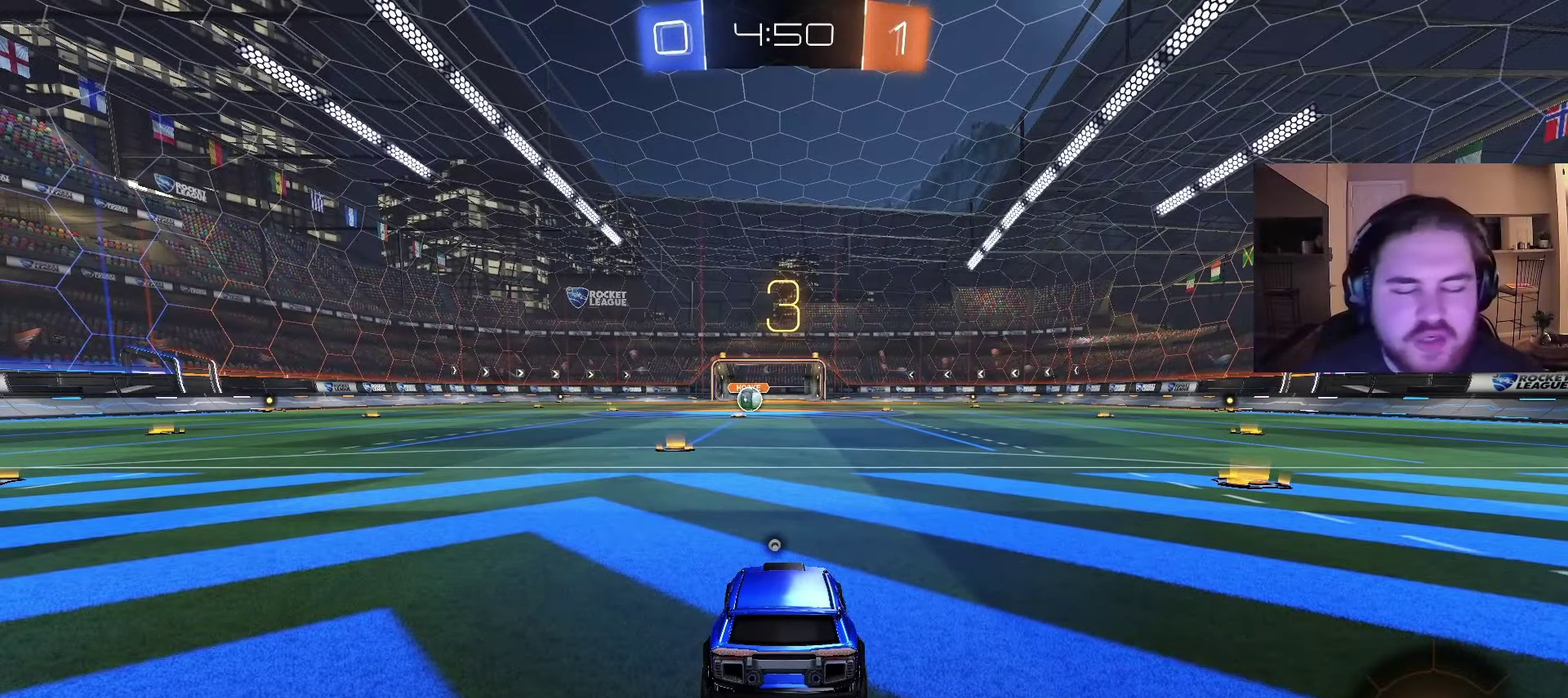
{"buttons": ["TRIANGLE", "R2"], "left_stick": "up-left", "right_stick": "center", "events": [[33, "R2", "down"], [167, "left_stick", "center"], [450, "TRIANGLE", "down"], [450, "left_stick", "up-left"]]}
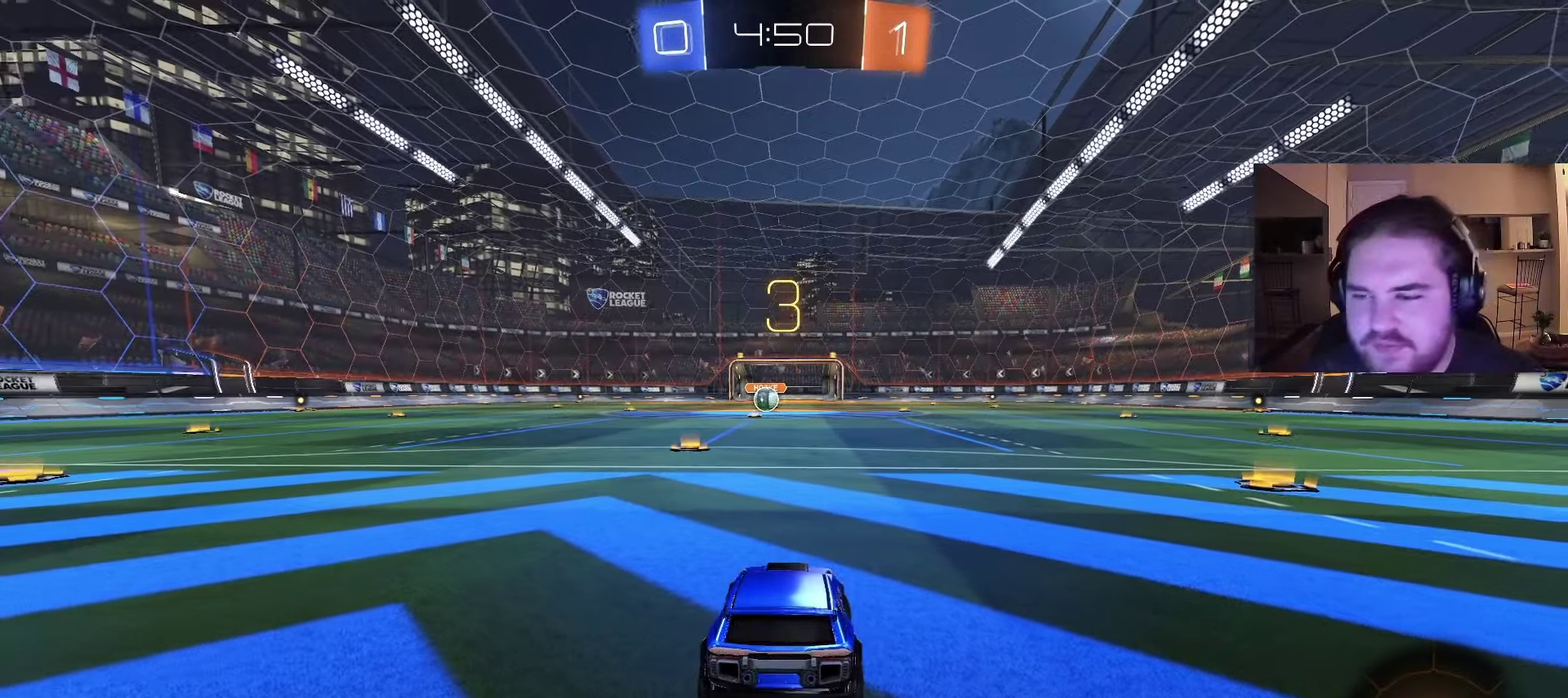
{"buttons": ["CIRCLE", "R2"], "left_stick": "center", "right_stick": "center", "events": [[50, "TRIANGLE", "up"], [67, "left_stick", "center"], [200, "left_stick", "up-left"], [367, "left_stick", "center"], [400, "CIRCLE", "down"]]}
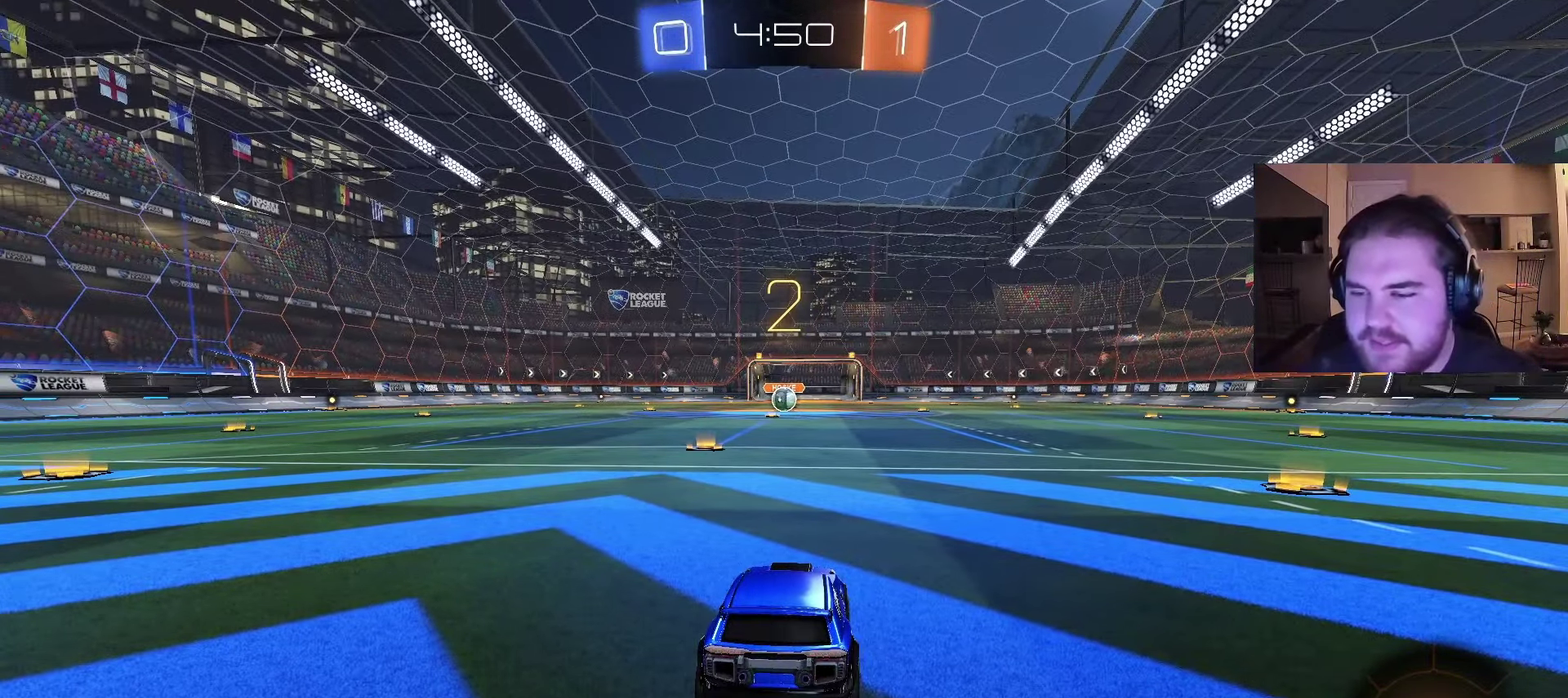
{"buttons": ["CIRCLE", "R2"], "left_stick": "up-left", "right_stick": "center", "events": [[500, "left_stick", "up-left"]]}
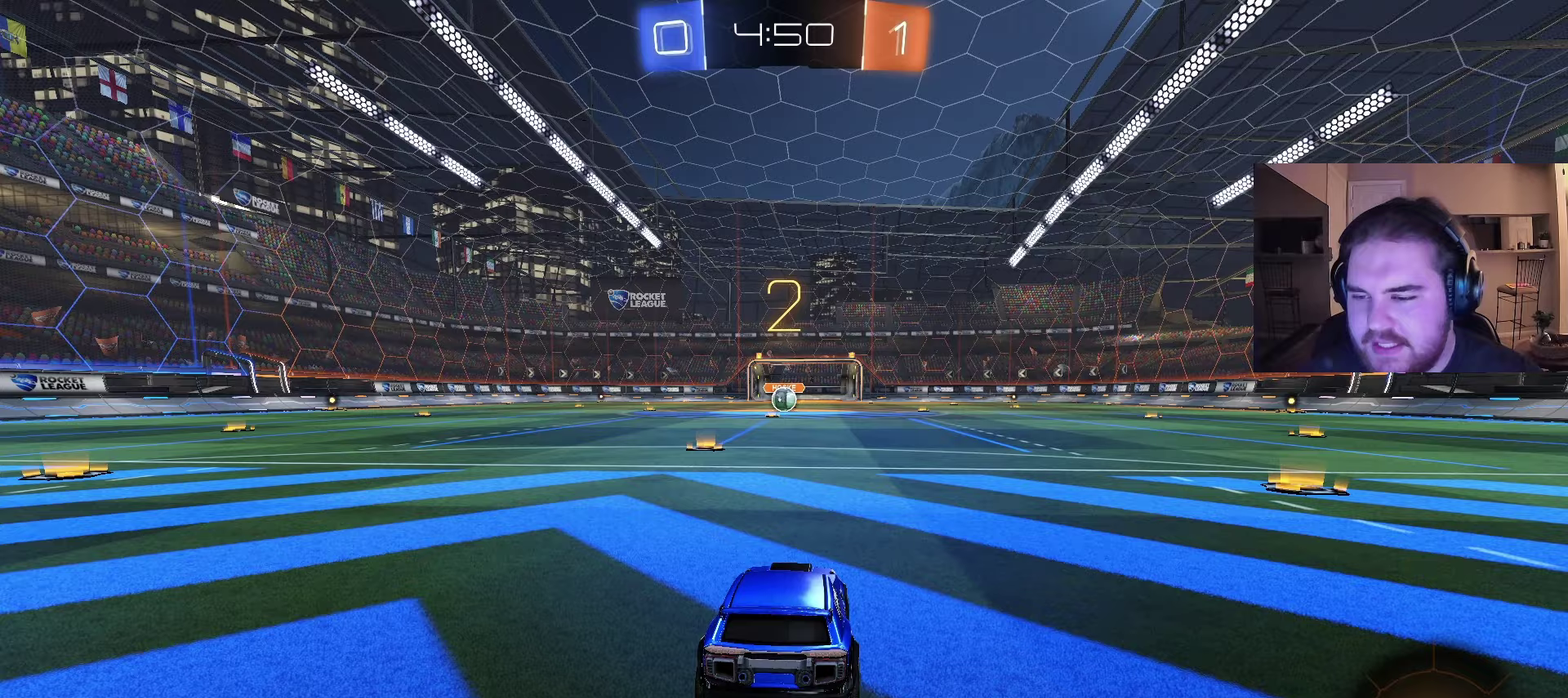
{"buttons": ["CIRCLE", "R2"], "left_stick": "center", "right_stick": "center", "events": [[167, "left_stick", "center"]]}
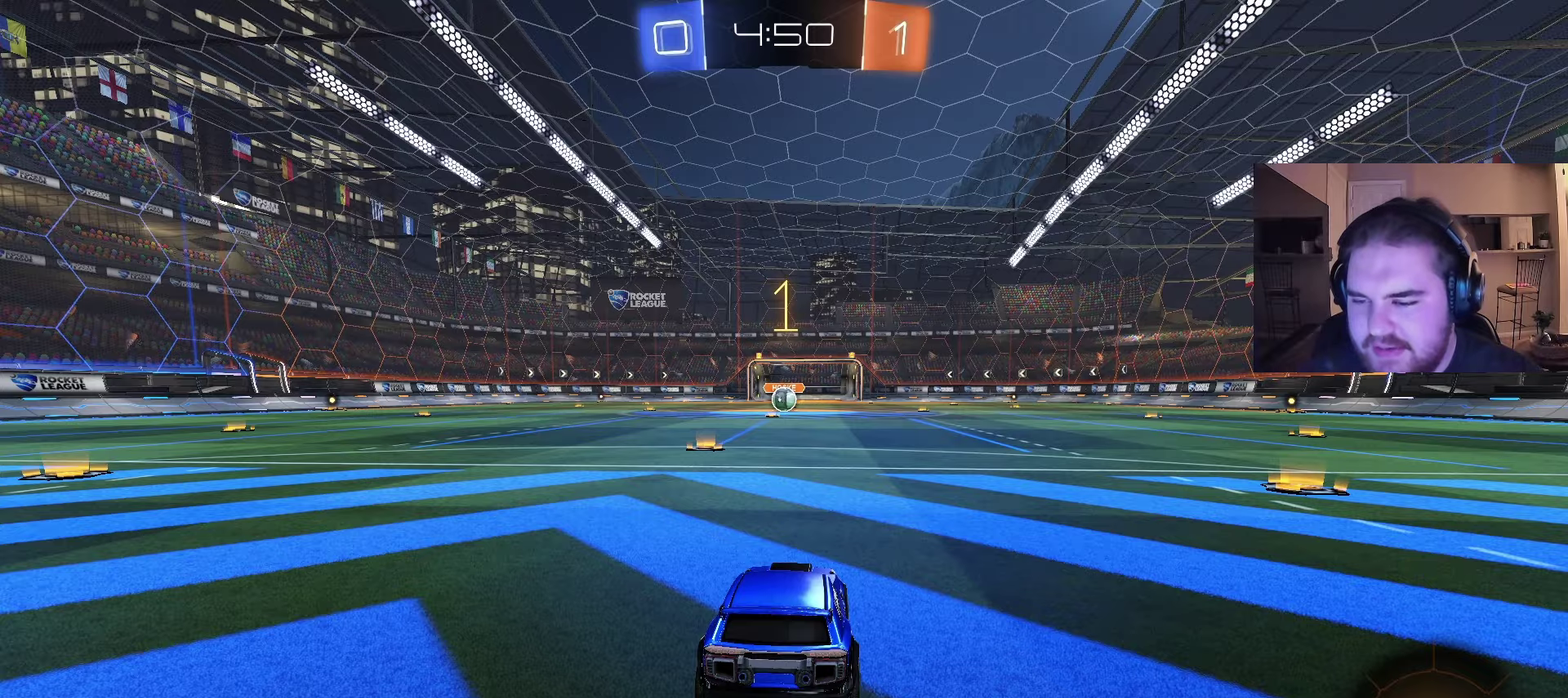
{"buttons": ["CIRCLE", "R2"], "left_stick": "center", "right_stick": "center", "events": []}
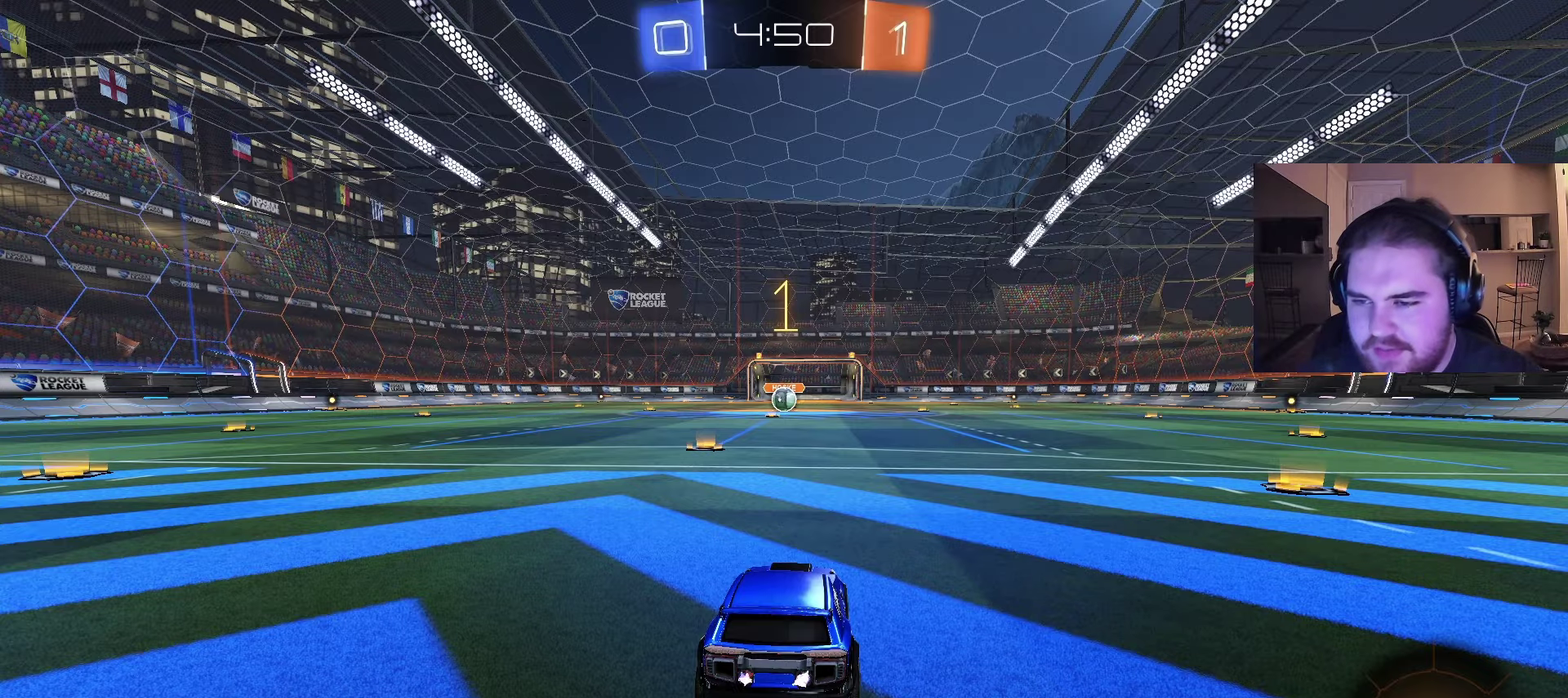
{"buttons": ["CIRCLE", "R2"], "left_stick": "up-right", "right_stick": "center", "events": [[17, "left_stick", "up-left"], [167, "left_stick", "center"], [467, "left_stick", "up-right"]]}
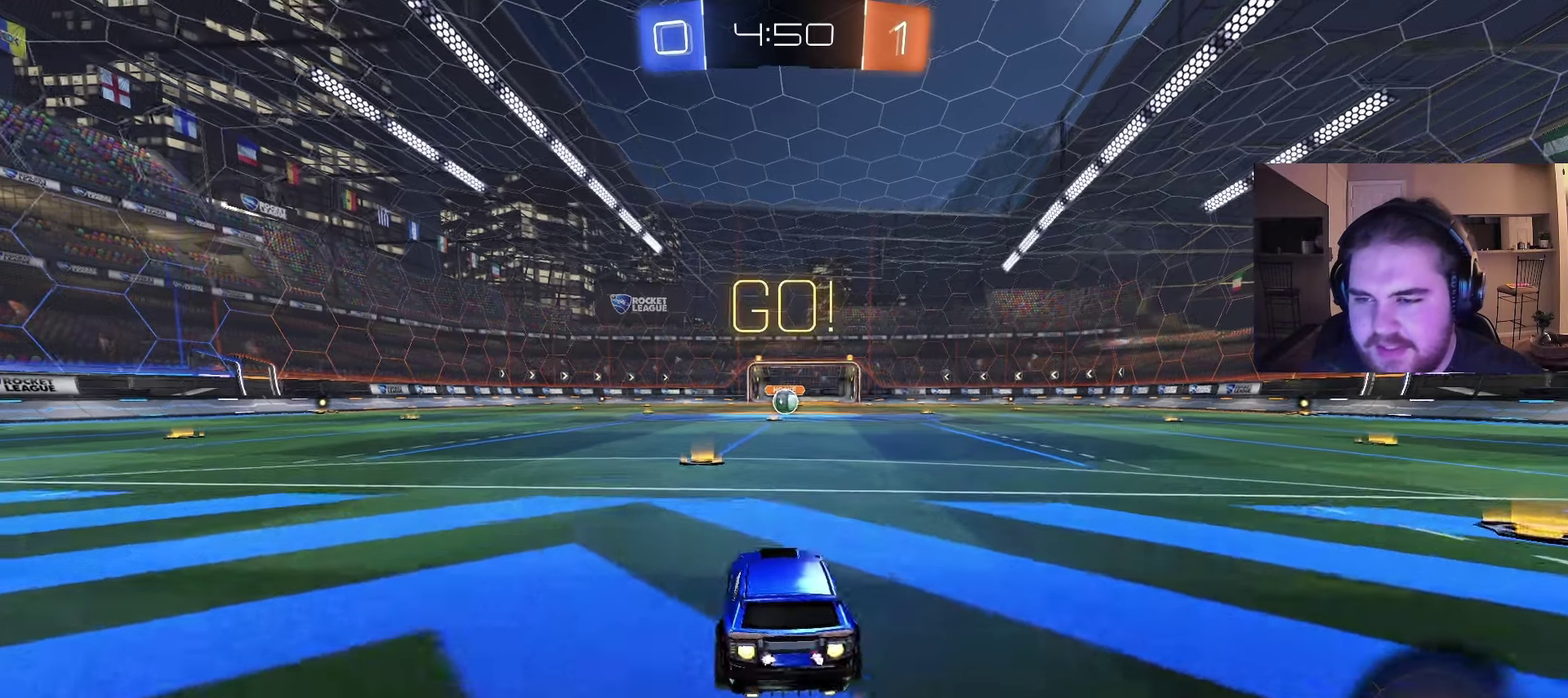
{"buttons": ["CIRCLE", "TRIANGLE", "R2"], "left_stick": "down", "right_stick": "center", "events": [[83, "CROSS", "down"], [150, "CROSS", "up"], [183, "left_stick", "up-left"], [200, "CROSS", "down"], [233, "left_stick", "down"], [283, "TRIANGLE", "down"], [367, "CROSS", "up"], [367, "TRIANGLE", "up"], [467, "TRIANGLE", "down"]]}